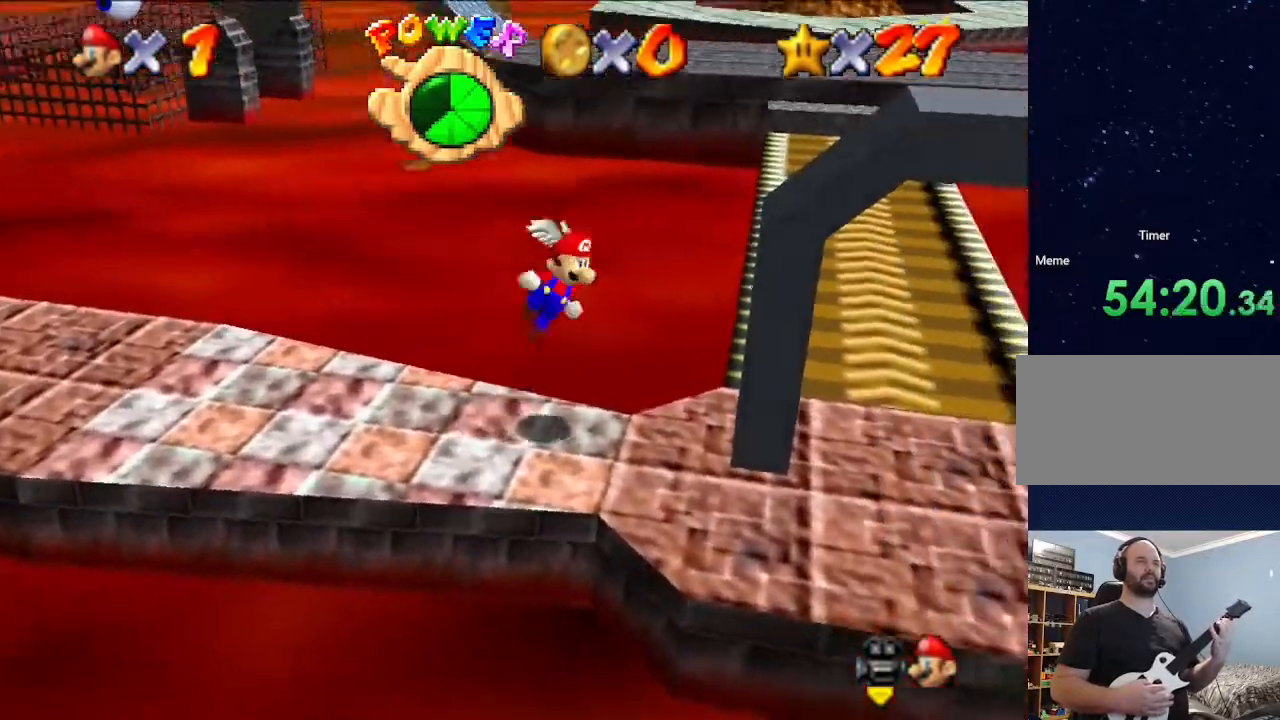
Gameplay with a controller (Nintendo layout); each line is a JSON object with the inputs held at the frame after it. "events" lists button and stick changes between this image and that frame as [ms after this image, input, new state], when the widget could be followed in between. Not read: L3 R3.
{"buttons": [], "left_stick": "center", "events": [[200, "A", "up"], [267, "left_stick", "center"]]}
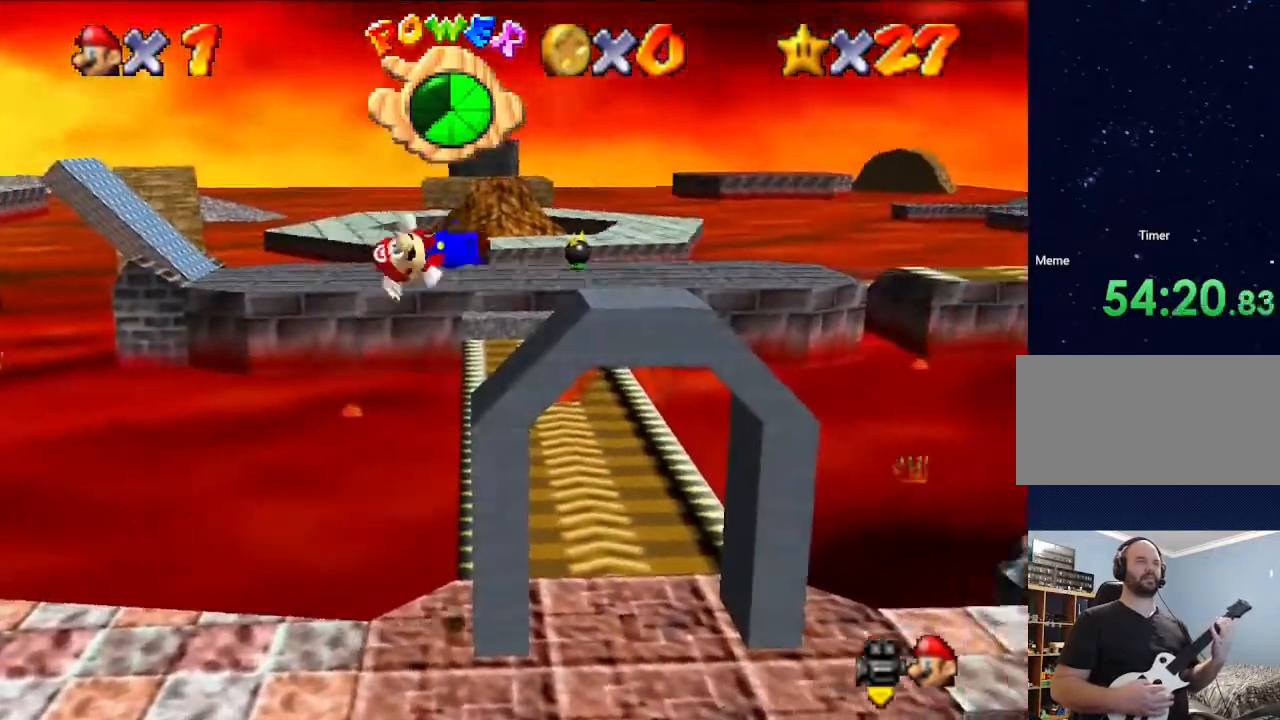
{"buttons": [], "left_stick": "center", "events": []}
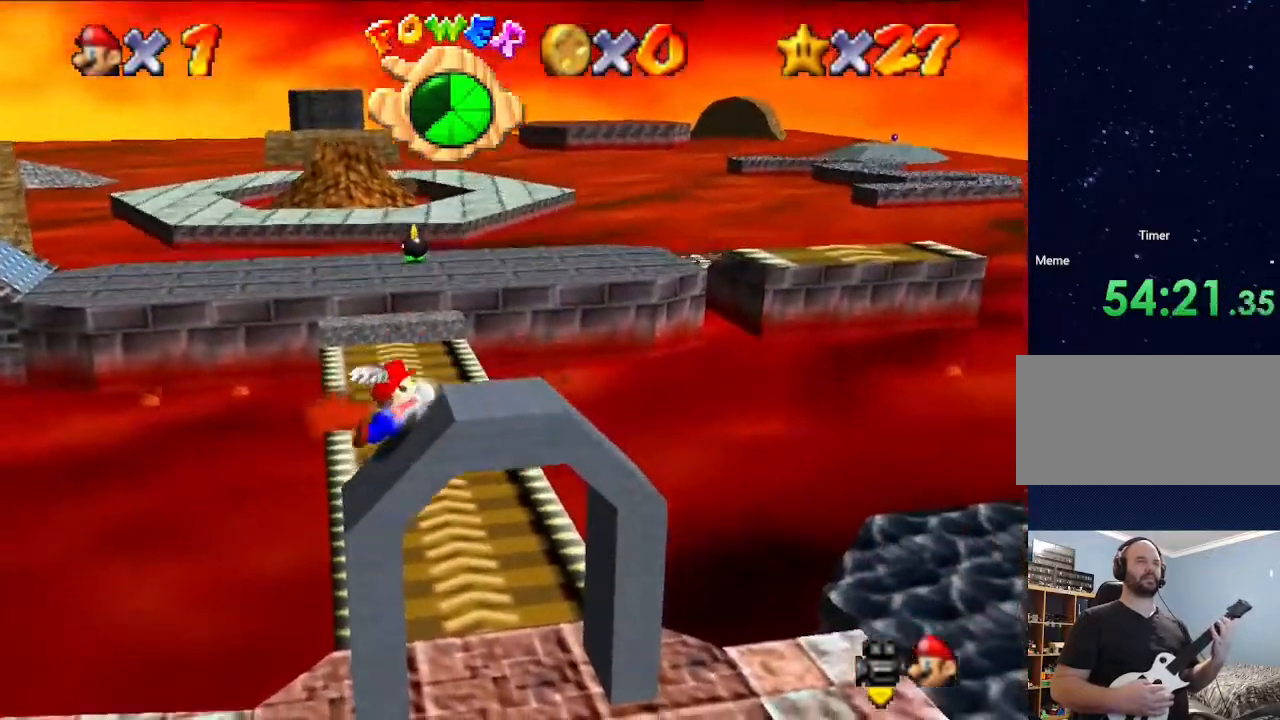
{"buttons": [], "left_stick": "center", "events": [[33, "left_stick", "right"], [333, "left_stick", "center"]]}
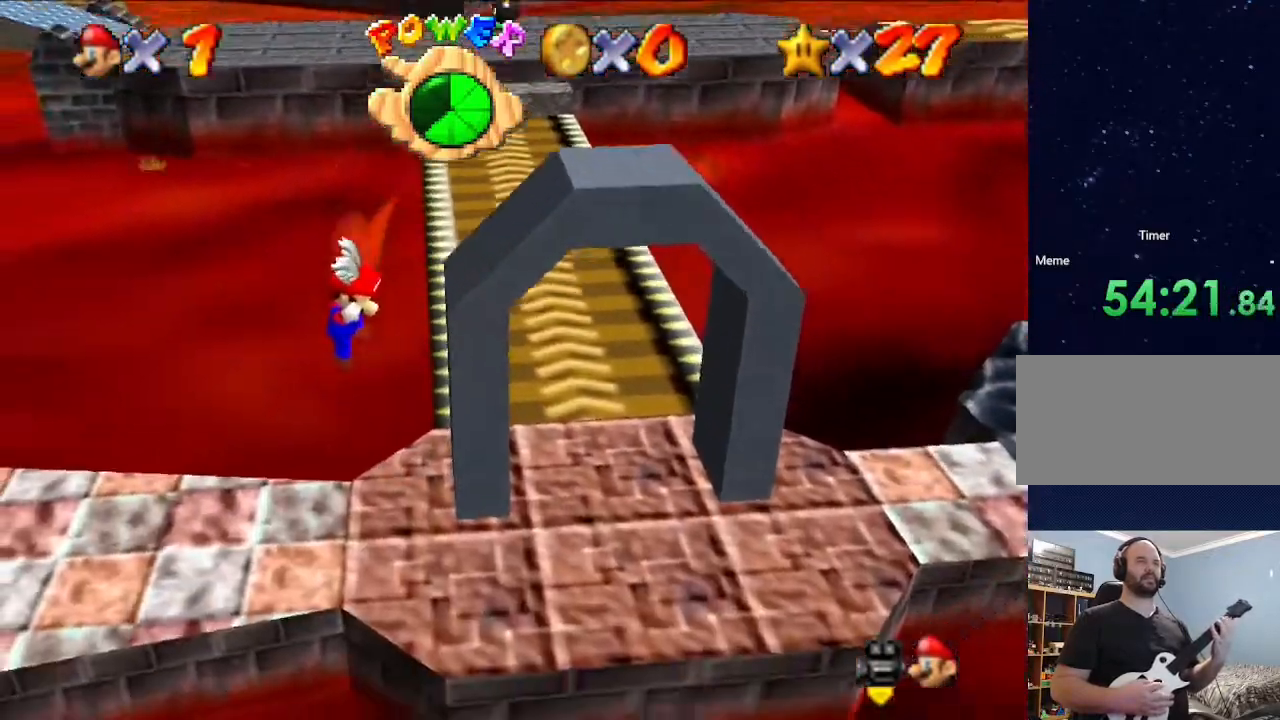
{"buttons": [], "left_stick": "center", "events": [[33, "left_stick", "down"], [467, "left_stick", "center"]]}
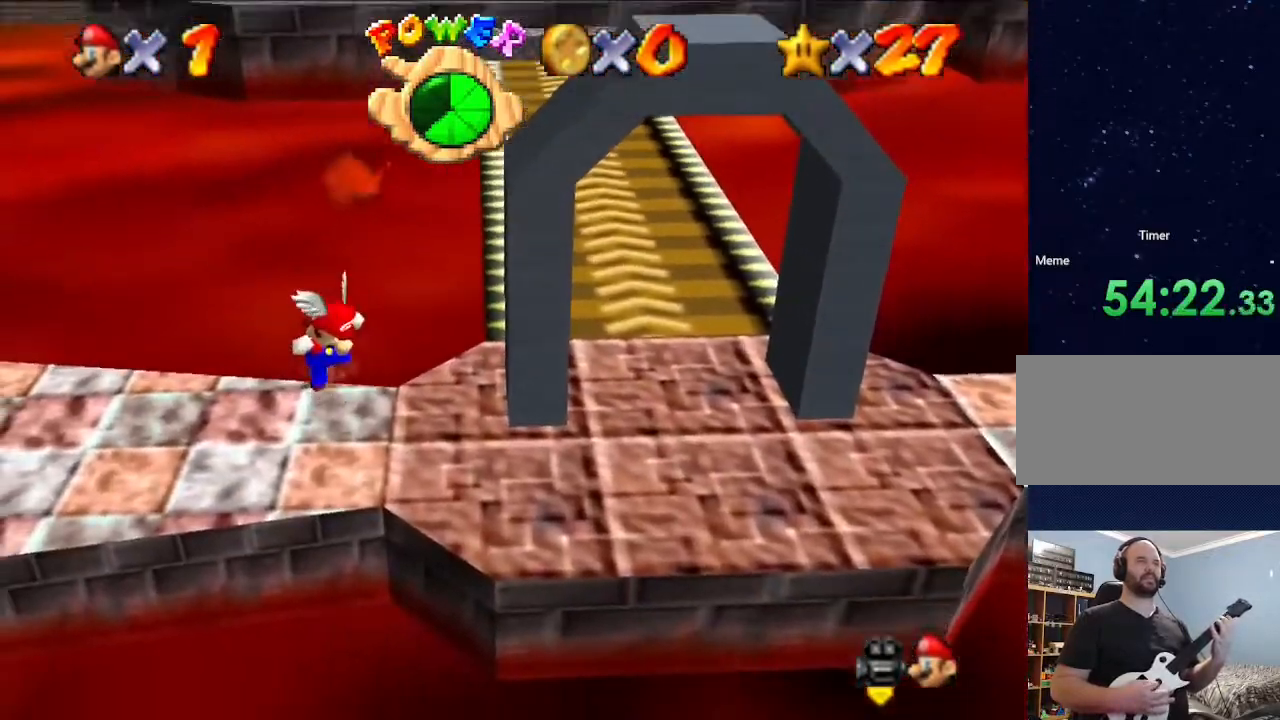
{"buttons": [], "left_stick": "center", "events": []}
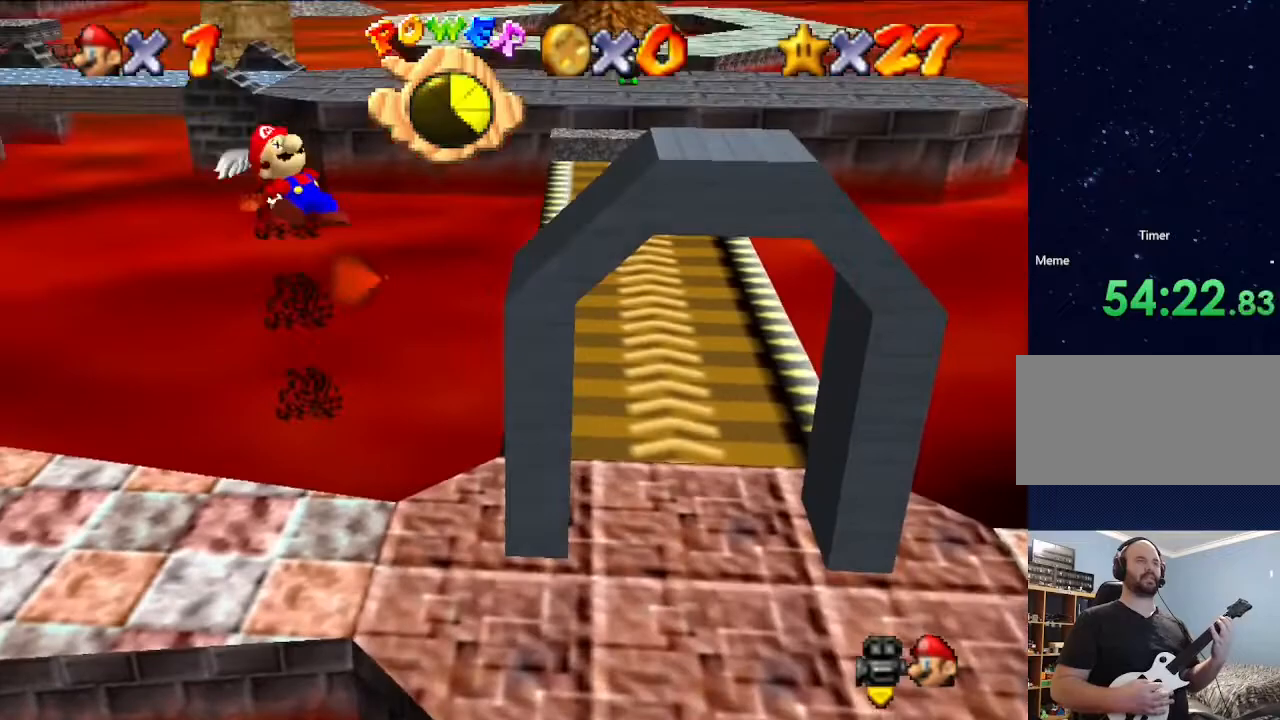
{"buttons": [], "left_stick": "right", "events": [[200, "left_stick", "right"]]}
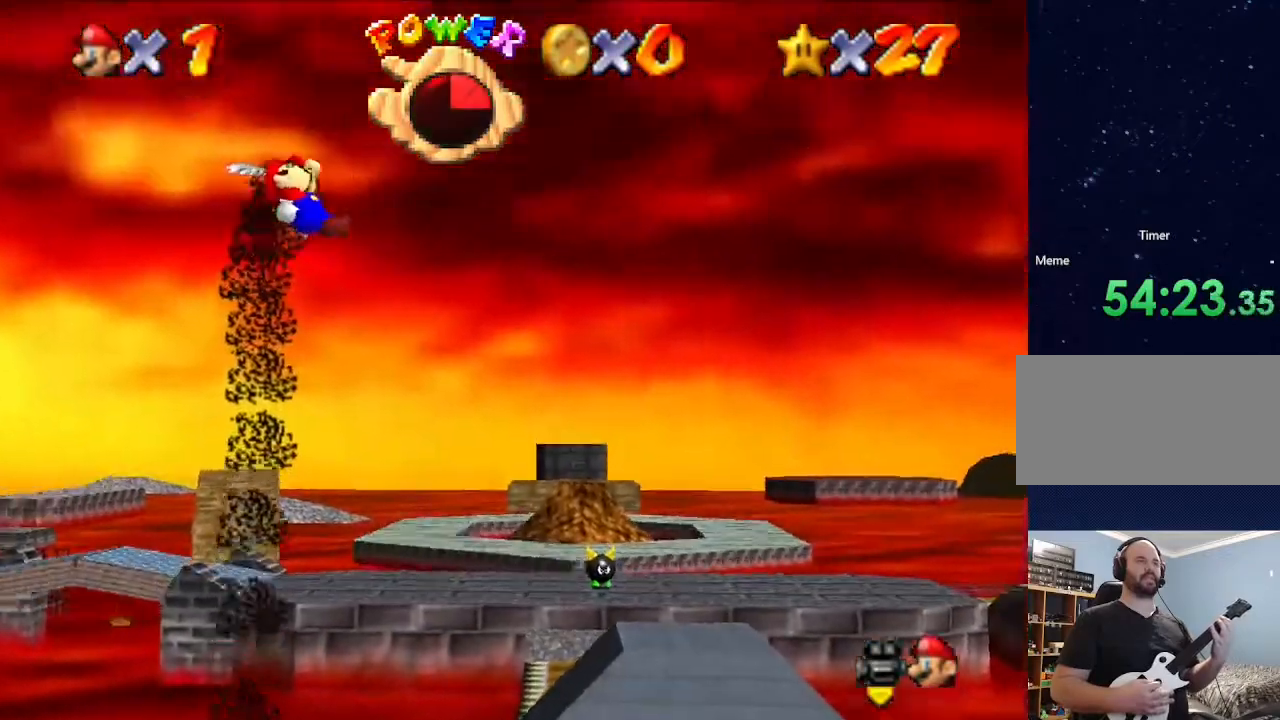
{"buttons": [], "left_stick": "center", "events": [[300, "left_stick", "center"]]}
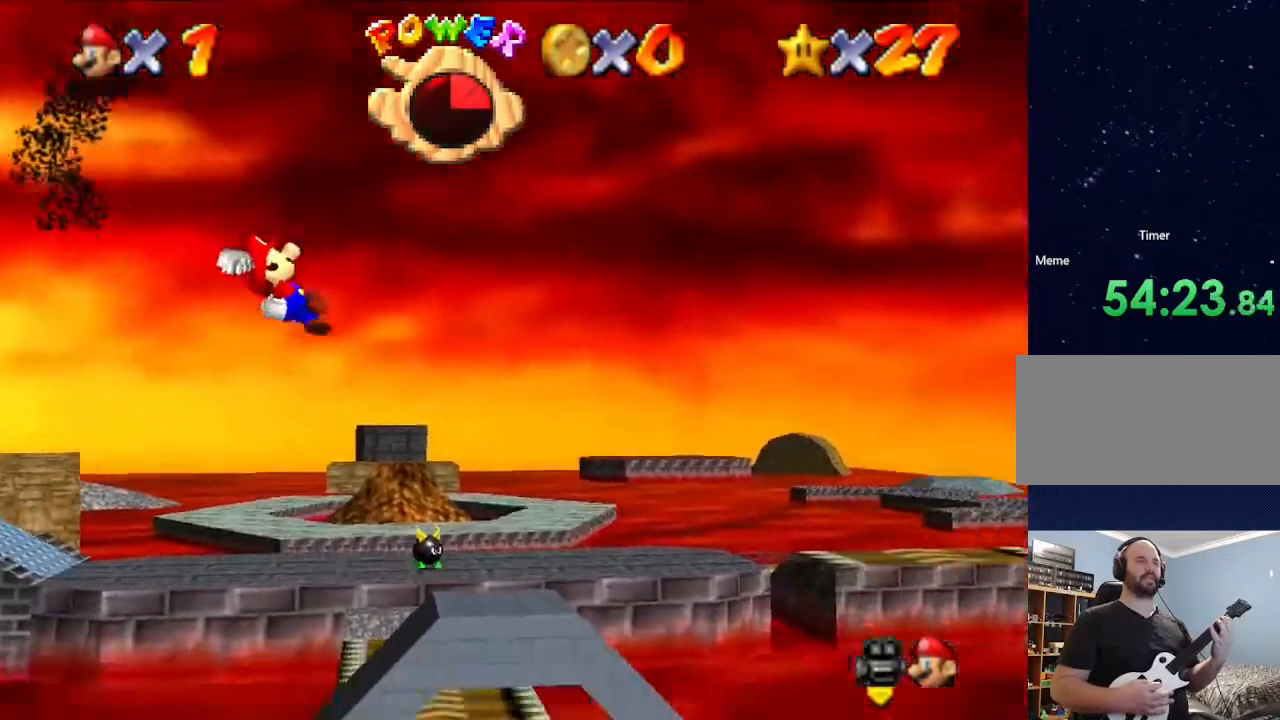
{"buttons": [], "left_stick": "center", "events": [[200, "left_stick", "down"], [367, "left_stick", "center"]]}
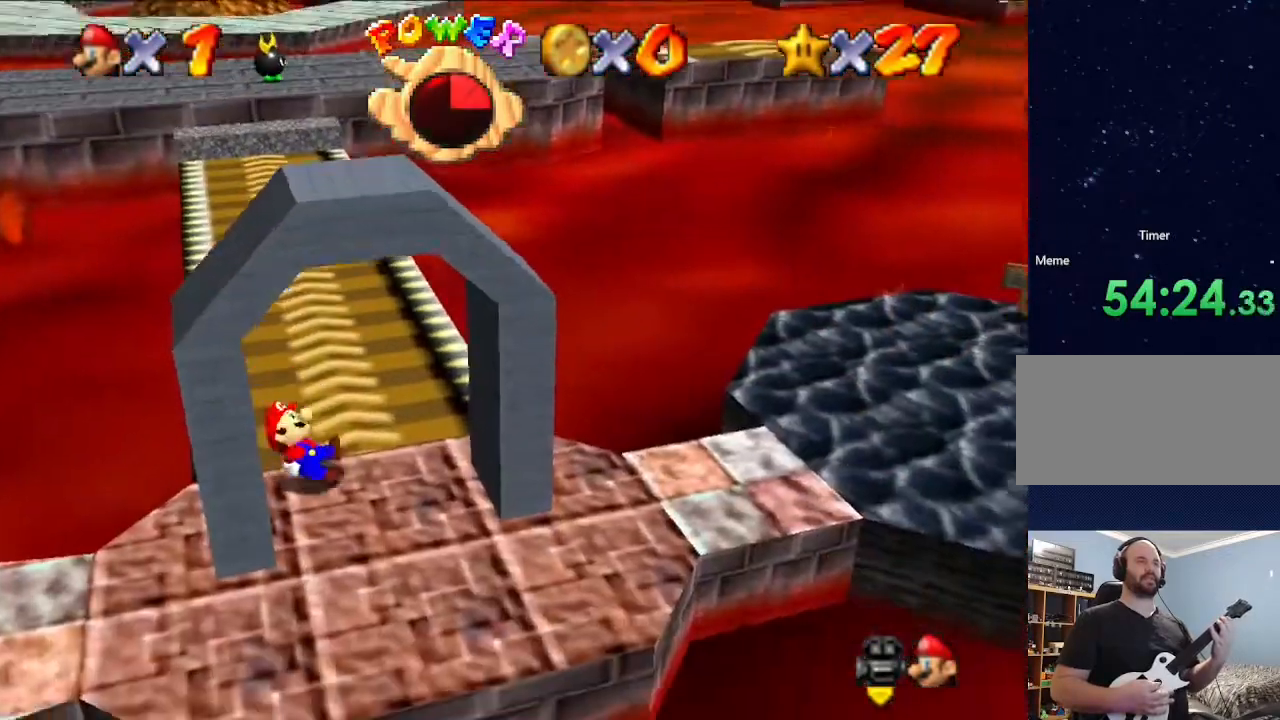
{"buttons": [], "left_stick": "down", "events": [[333, "left_stick", "down"]]}
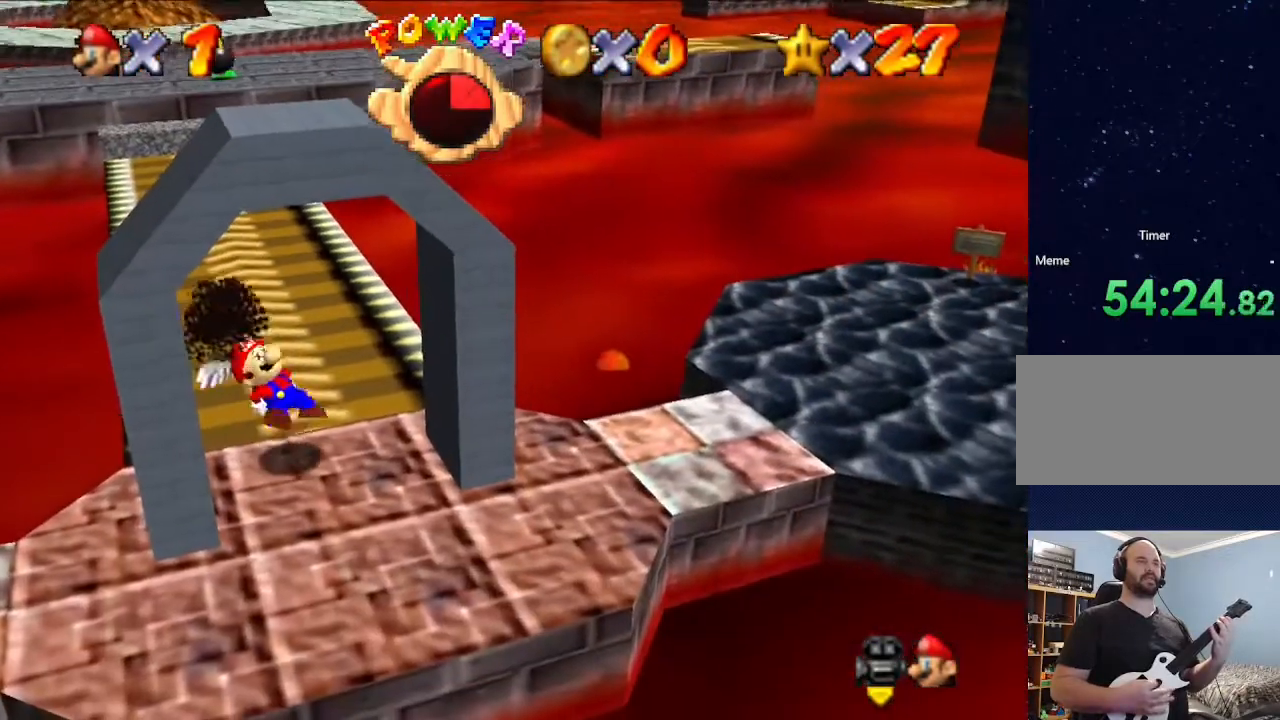
{"buttons": [], "left_stick": "down", "events": [[33, "left_stick", "center"], [100, "left_stick", "down"]]}
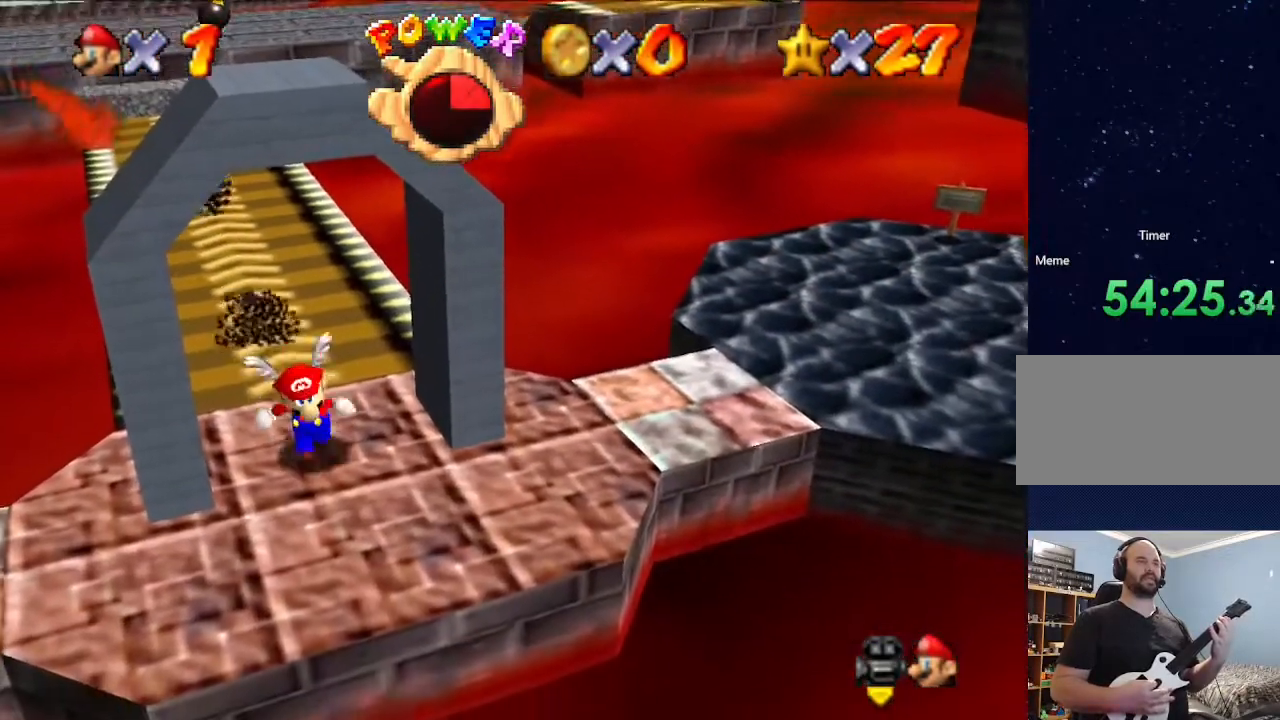
{"buttons": [], "left_stick": "center", "events": [[133, "left_stick", "center"]]}
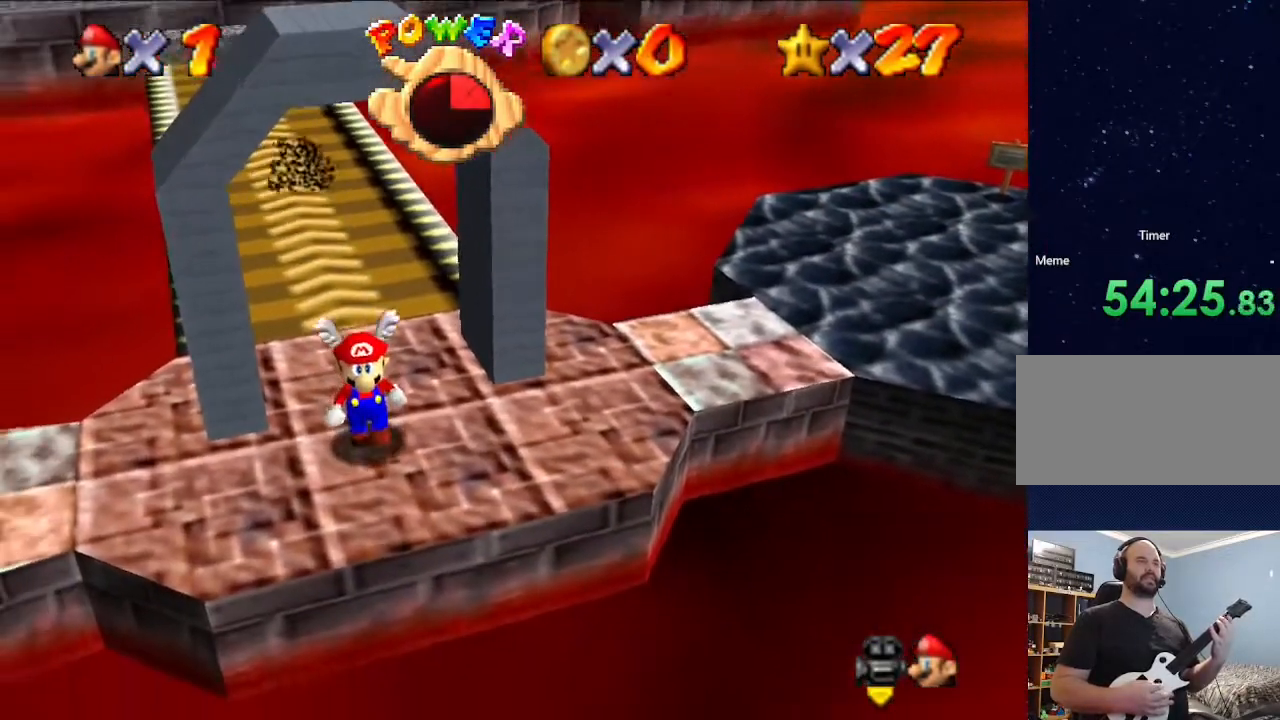
{"buttons": [], "left_stick": "up", "events": [[33, "left_stick", "up"], [167, "left_stick", "center"], [467, "left_stick", "up"]]}
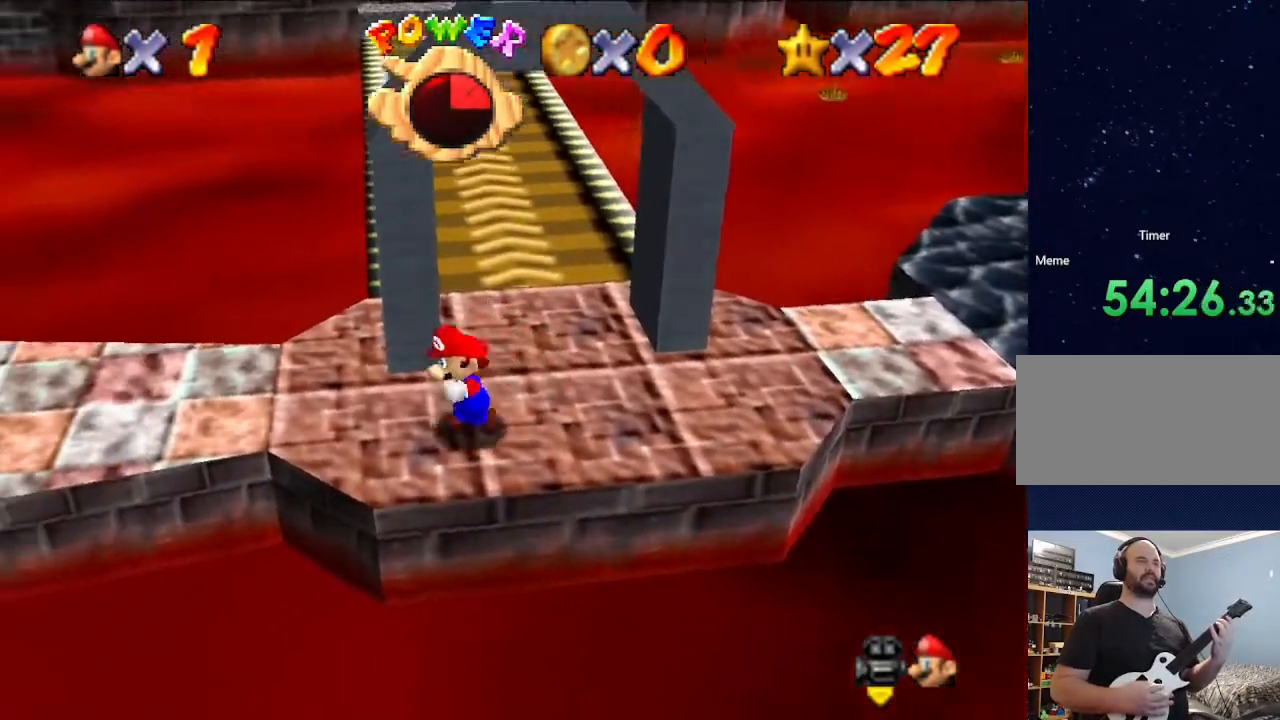
{"buttons": [], "left_stick": "center", "events": [[367, "left_stick", "center"]]}
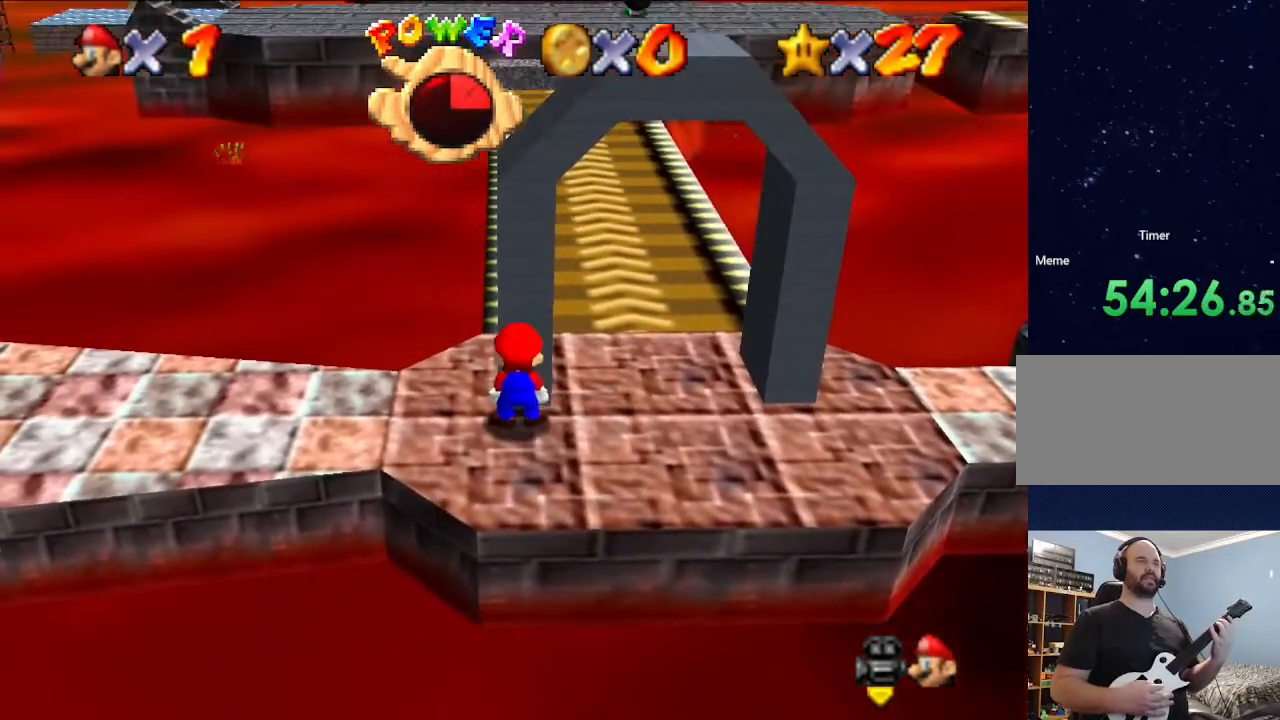
{"buttons": [], "left_stick": "left", "events": [[300, "left_stick", "left"]]}
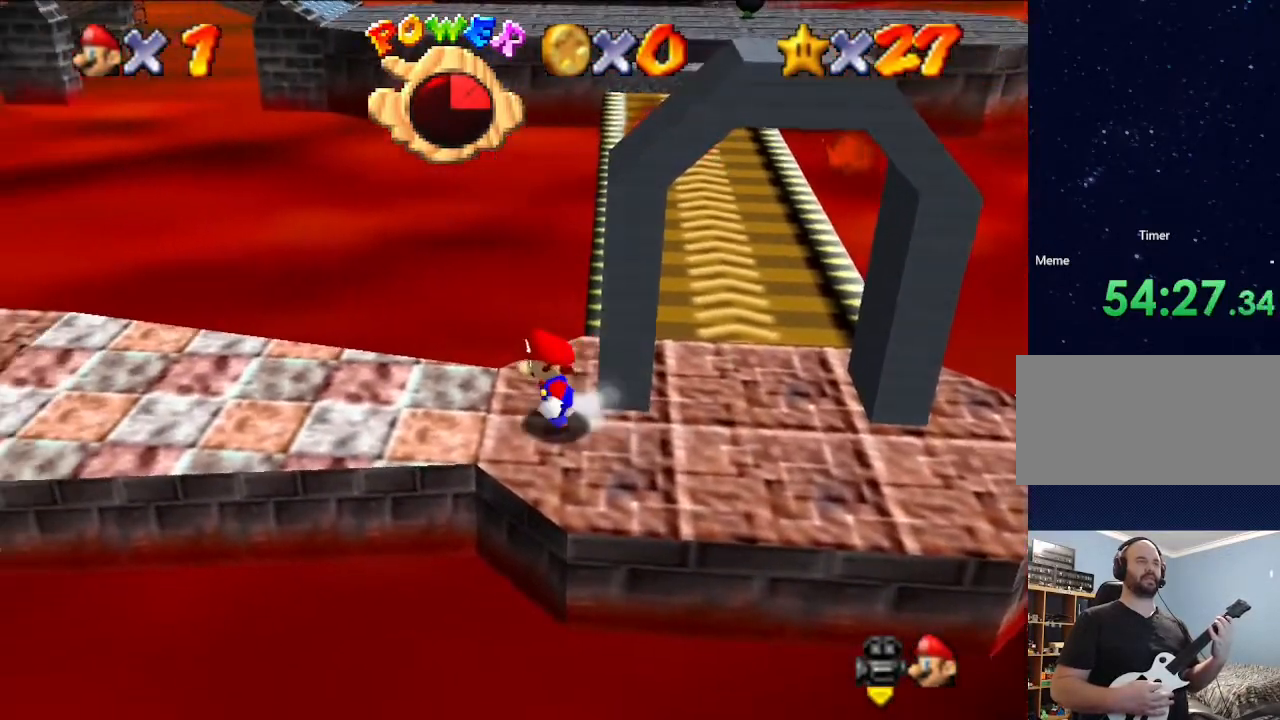
{"buttons": [], "left_stick": "right", "events": [[367, "left_stick", "right"]]}
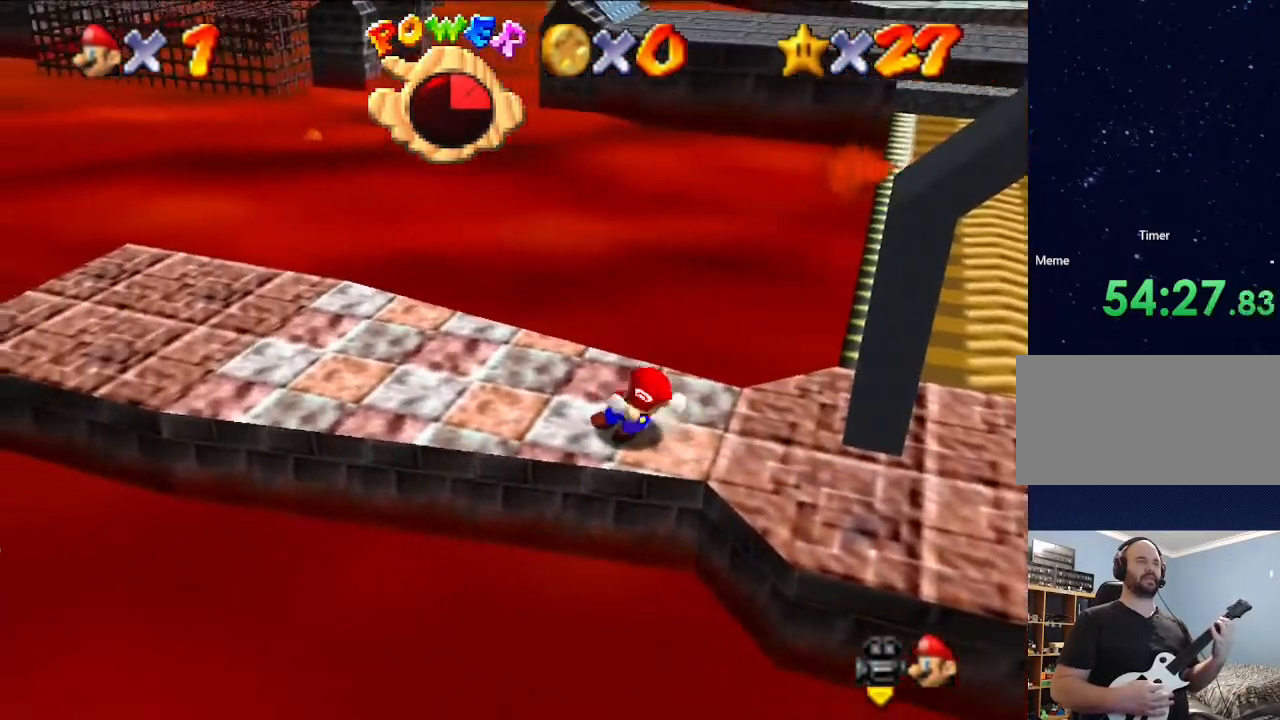
{"buttons": ["A"], "left_stick": "right", "events": [[200, "A", "down"]]}
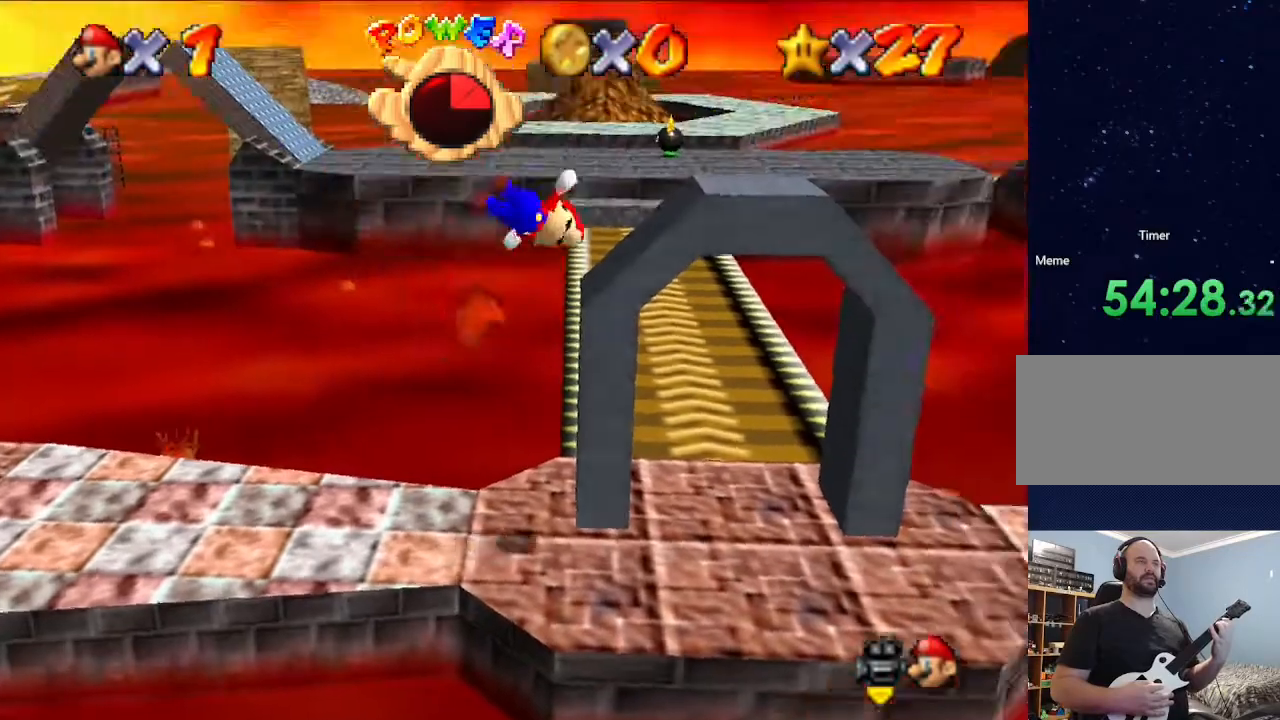
{"buttons": [], "left_stick": "center", "events": [[133, "left_stick", "up"], [167, "A", "up"], [367, "left_stick", "center"]]}
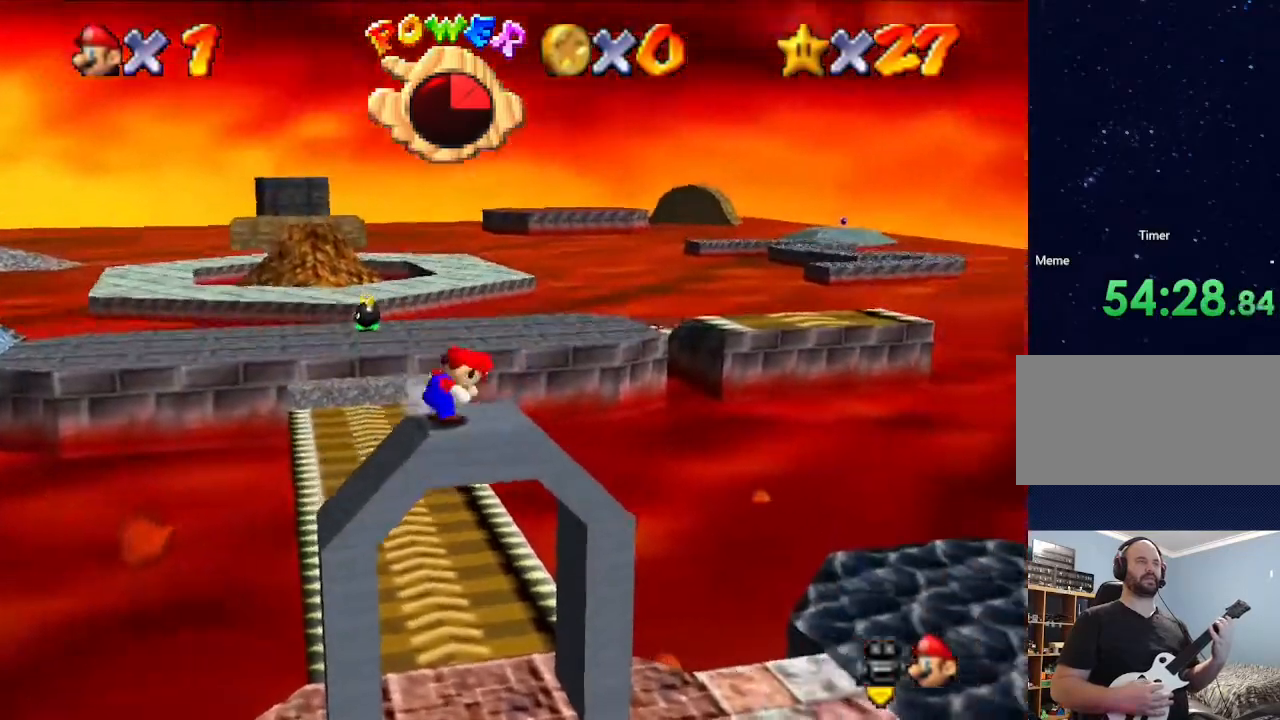
{"buttons": [], "left_stick": "center", "events": []}
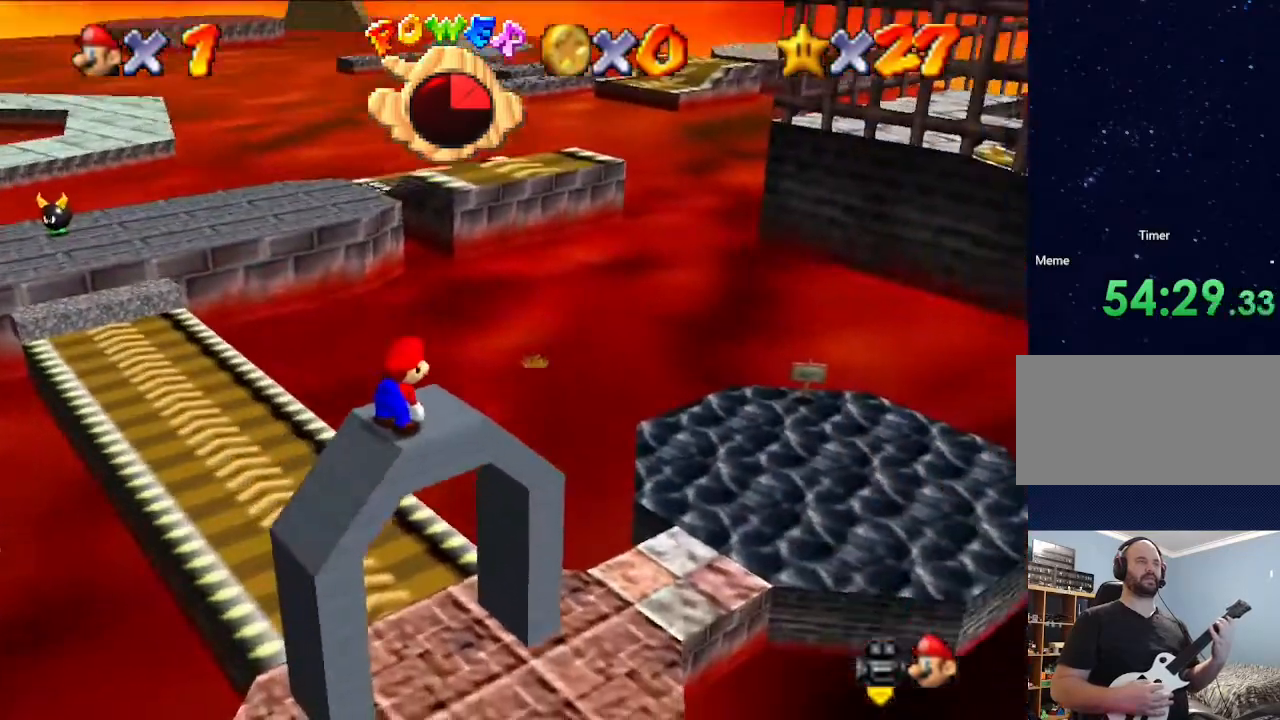
{"buttons": [], "left_stick": "left", "events": [[100, "left_stick", "left"]]}
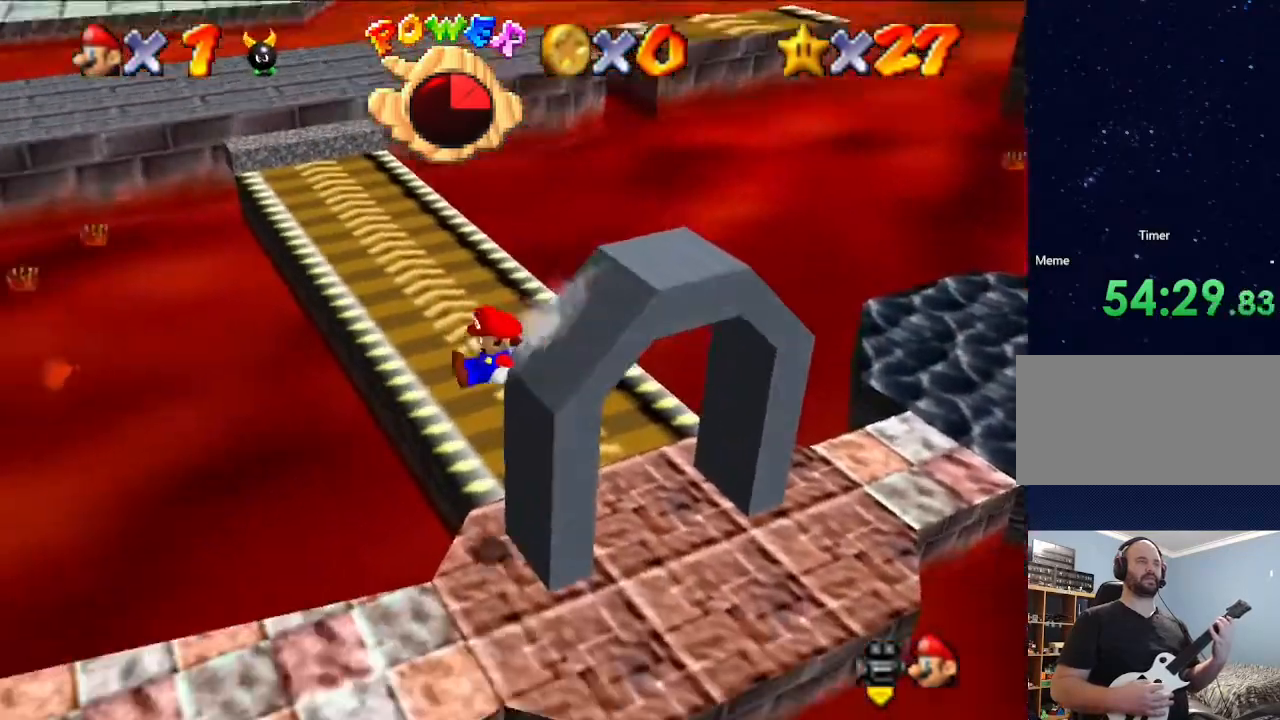
{"buttons": [], "left_stick": "down-left", "events": [[367, "A", "down"], [400, "left_stick", "down-left"], [467, "A", "up"]]}
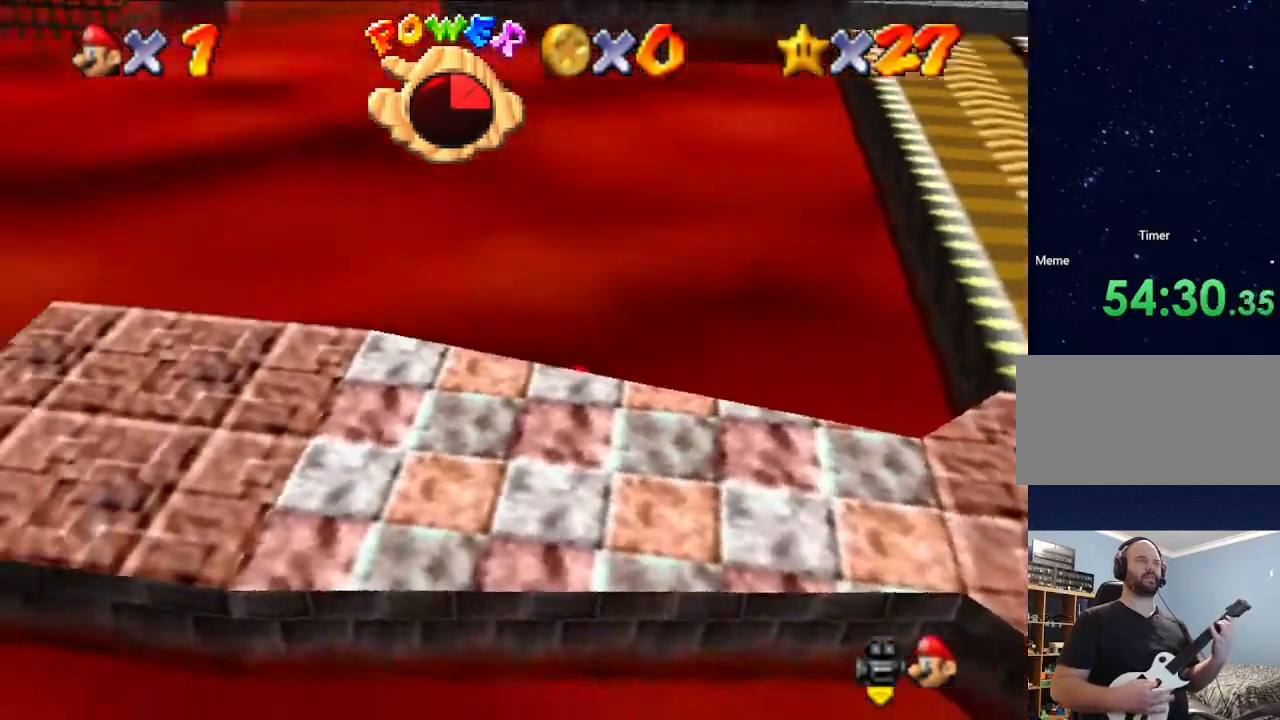
{"buttons": [], "left_stick": "center", "events": [[33, "left_stick", "down"], [133, "left_stick", "center"]]}
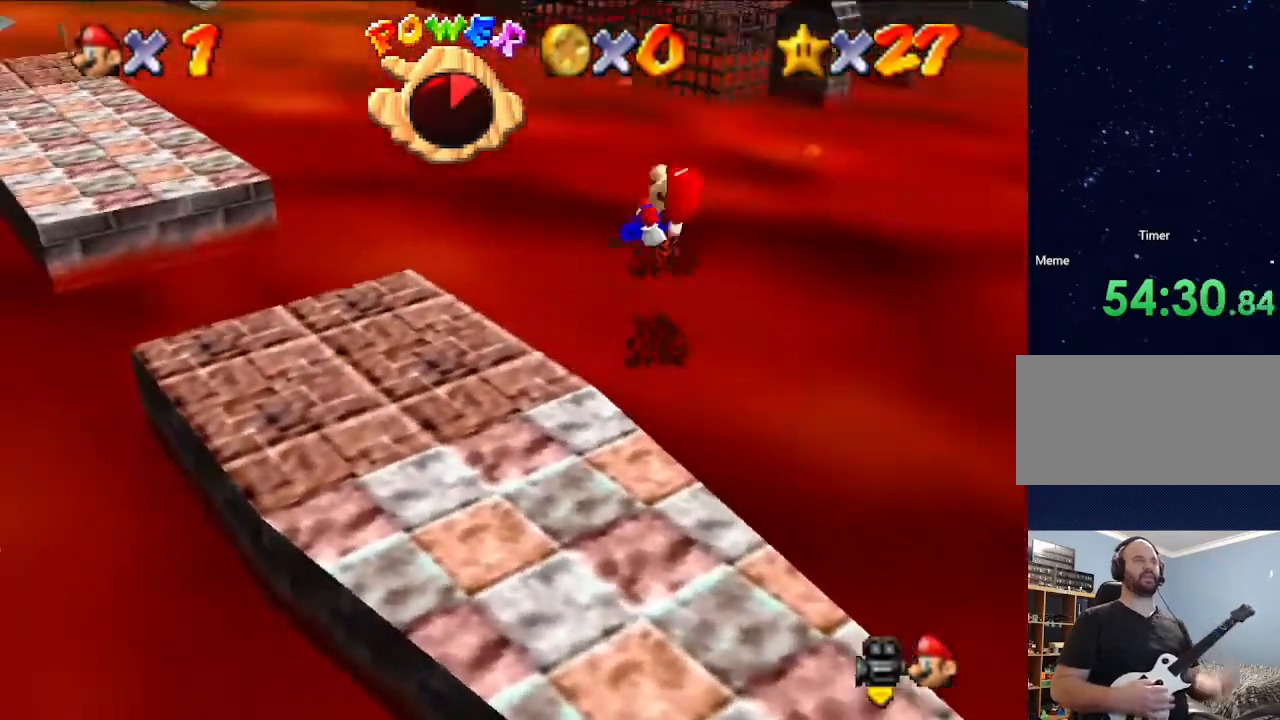
{"buttons": [], "left_stick": "center", "events": []}
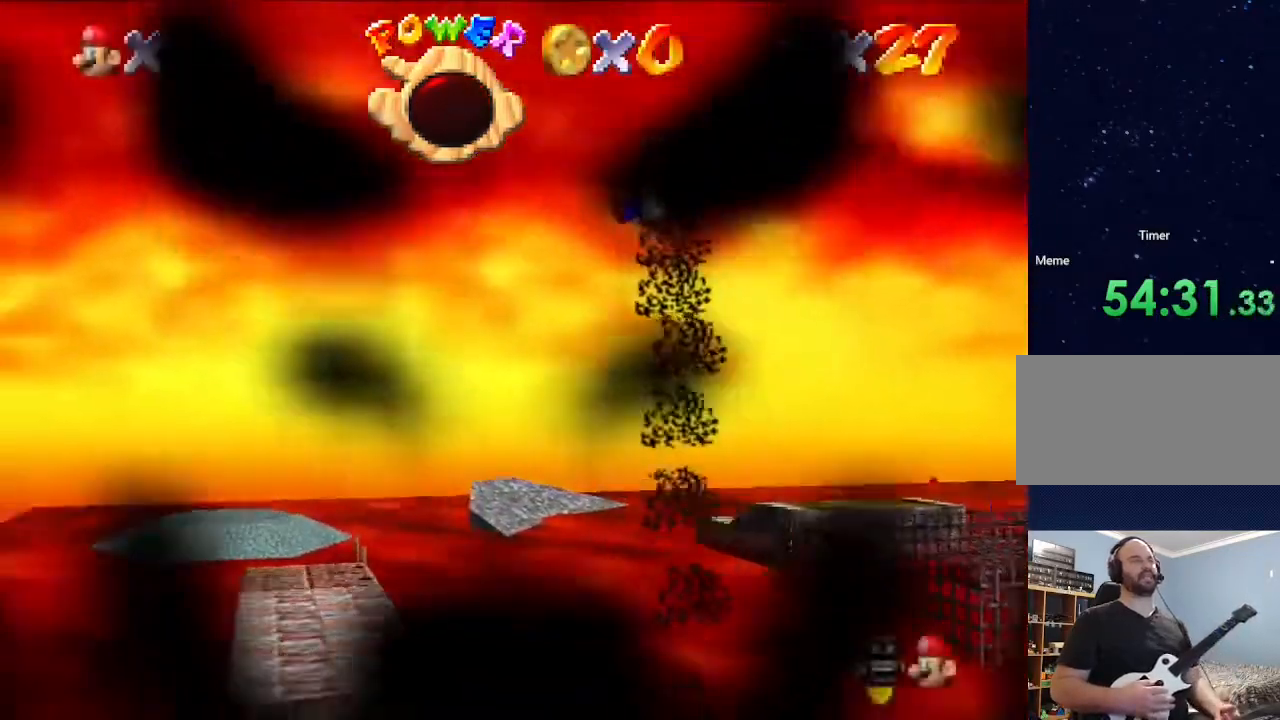
{"buttons": [], "left_stick": "center", "events": []}
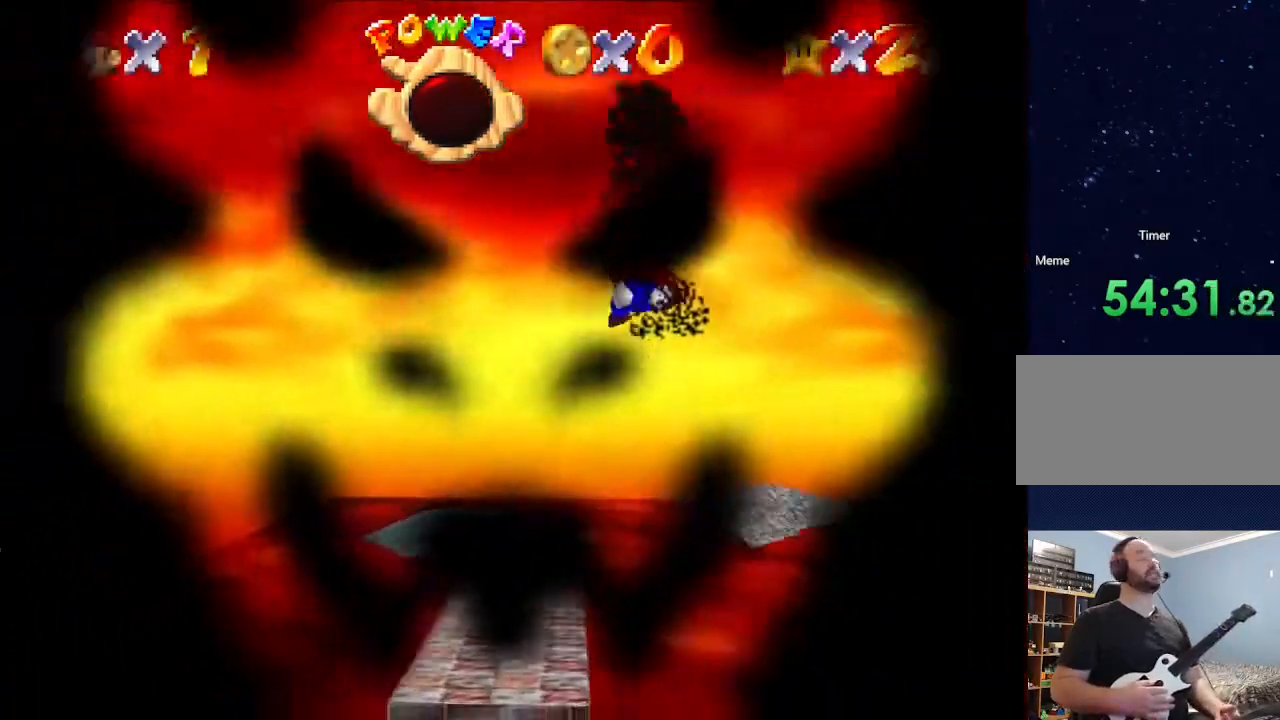
{"buttons": [], "left_stick": "center", "events": []}
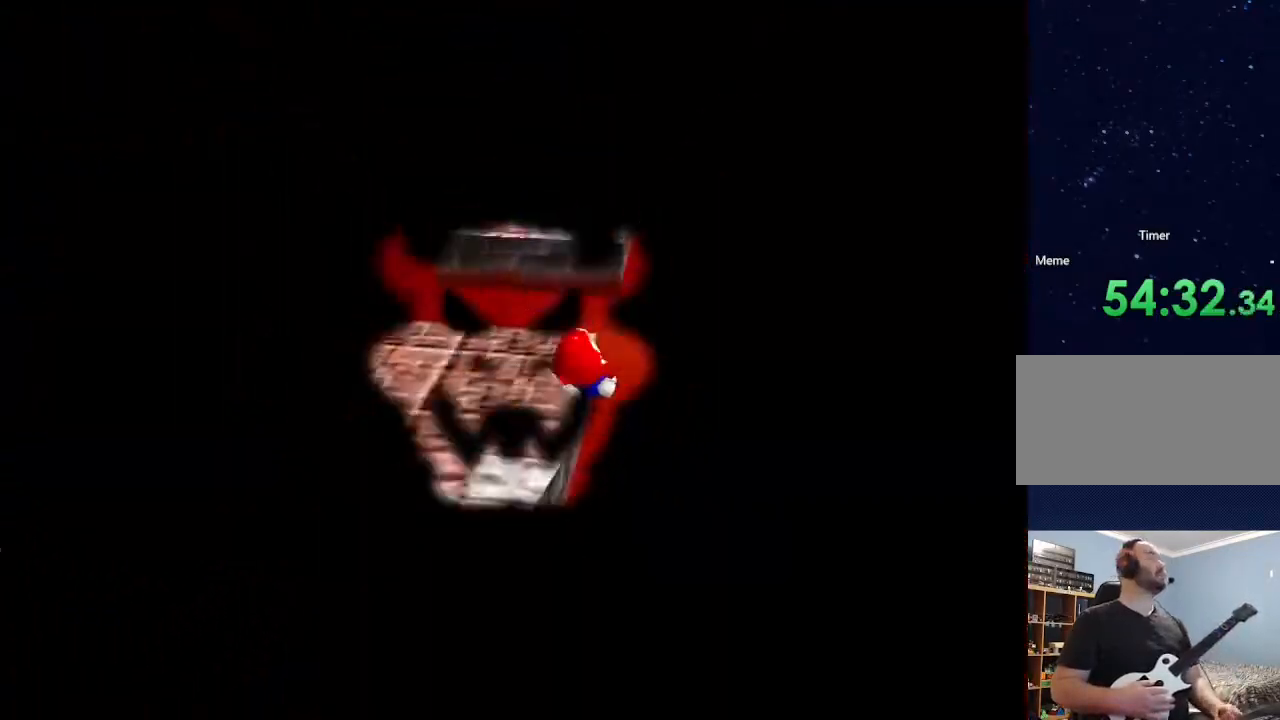
{"buttons": [], "left_stick": "center", "events": []}
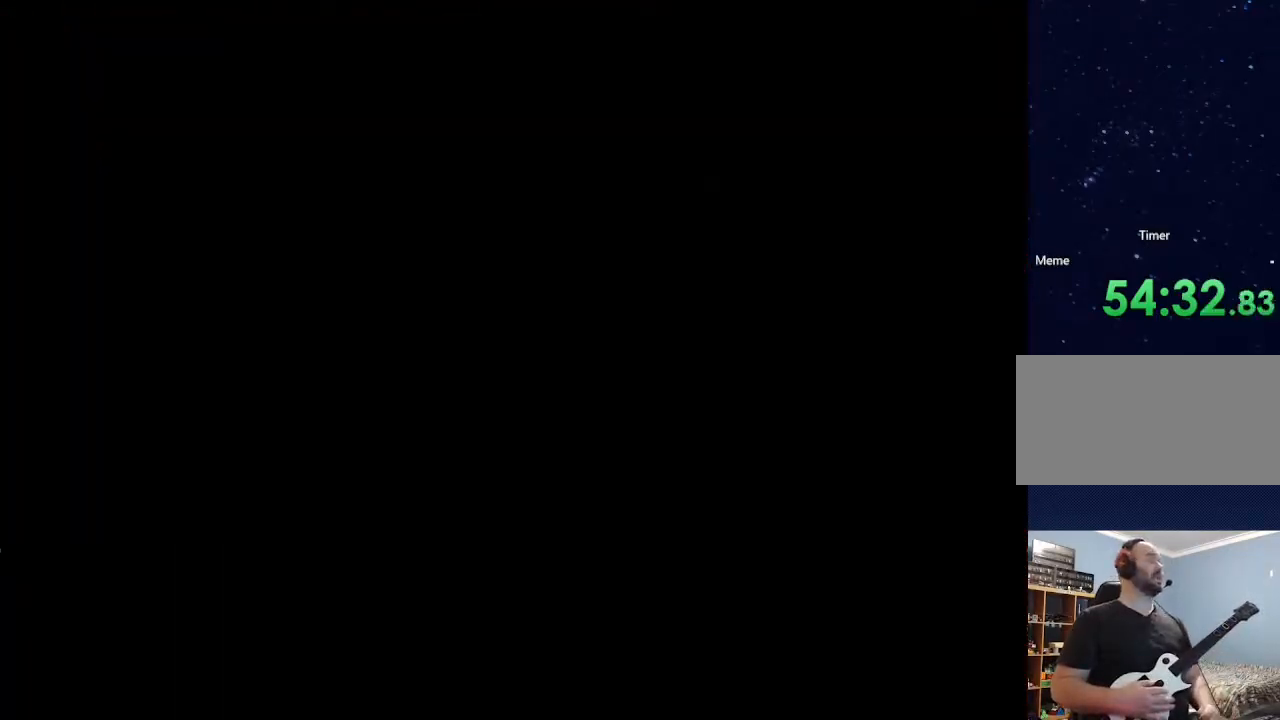
{"buttons": [], "left_stick": "center", "events": []}
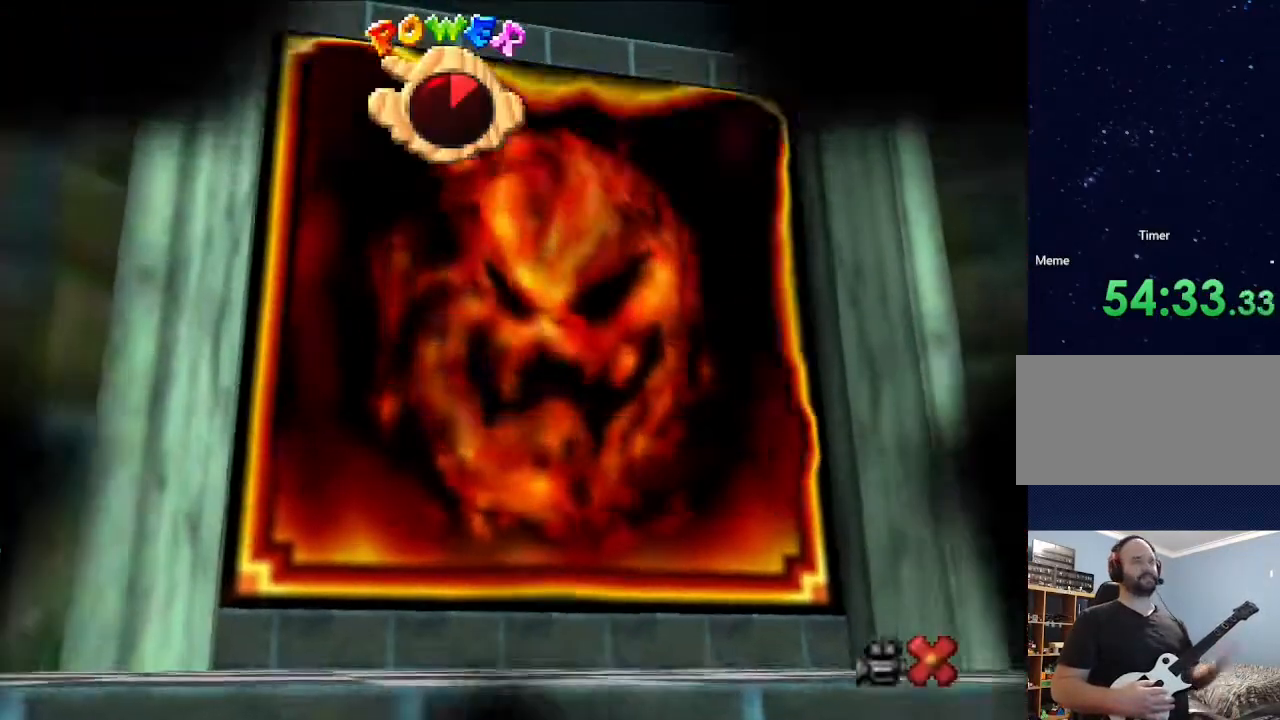
{"buttons": [], "left_stick": "center", "events": []}
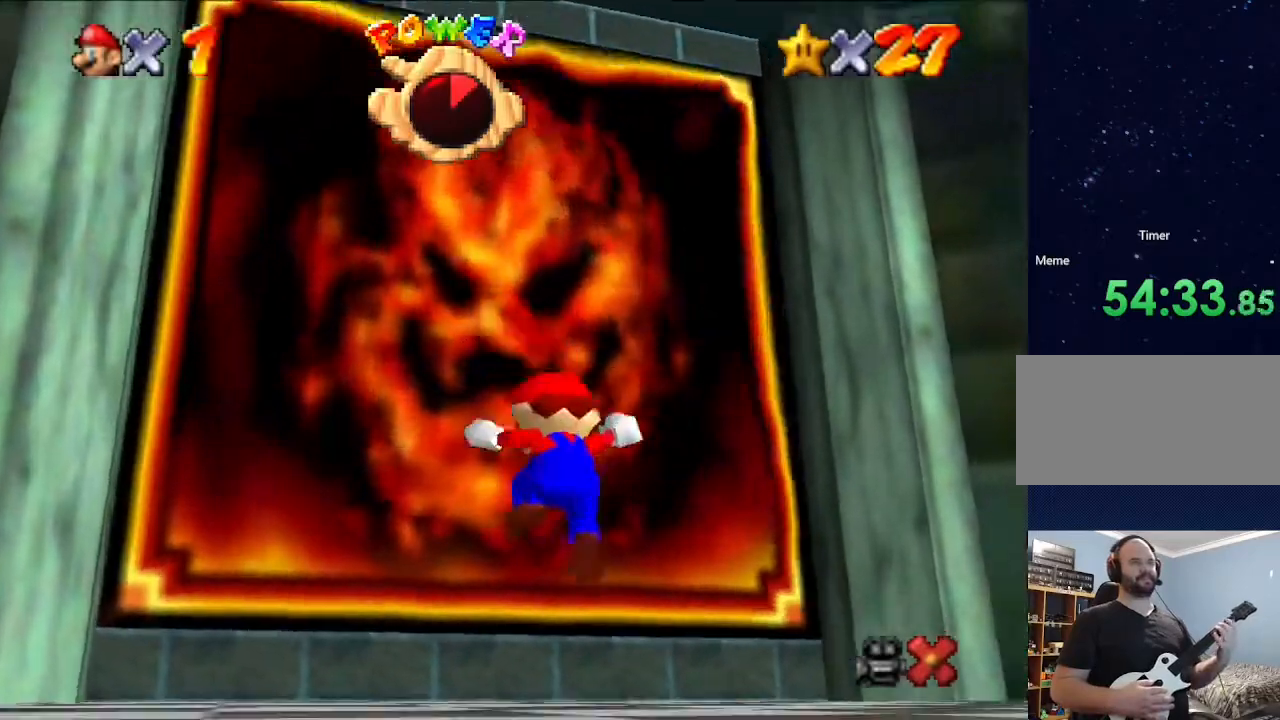
{"buttons": [], "left_stick": "up", "events": [[133, "A", "down"], [133, "Z", "down"], [133, "left_stick", "up"], [333, "A", "up"], [433, "Z", "up"]]}
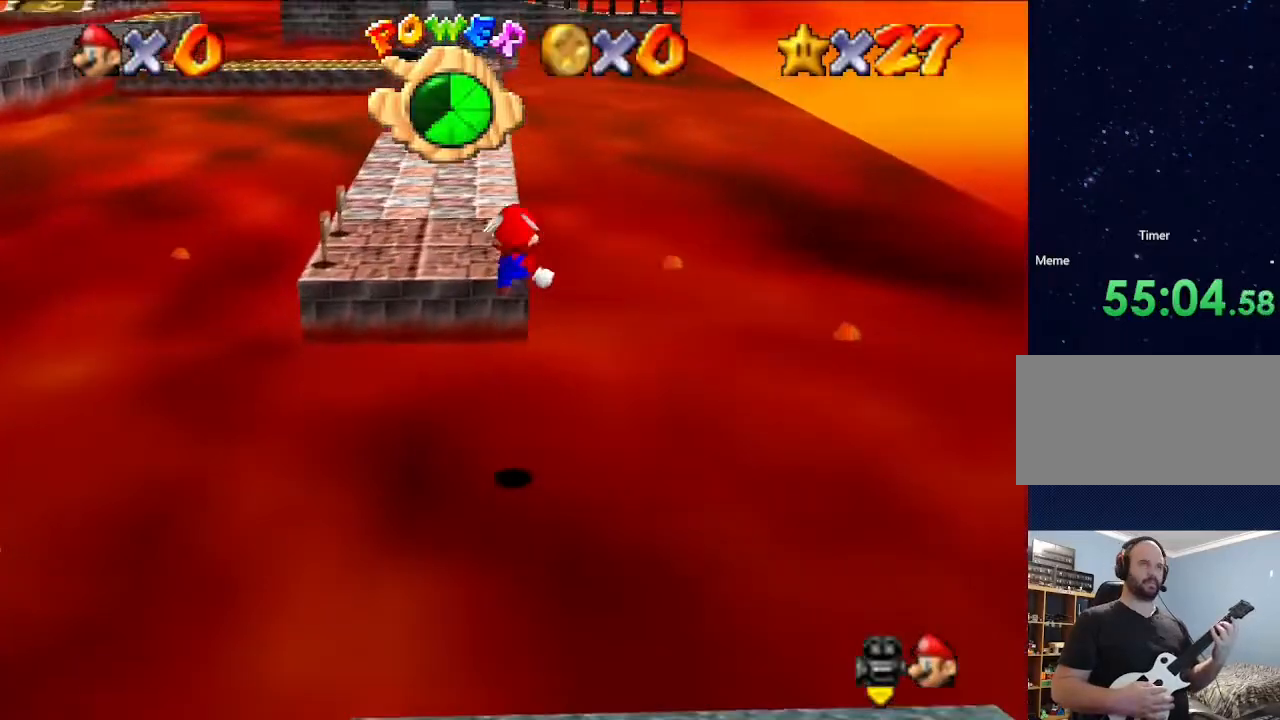
{"buttons": [], "left_stick": "up-left", "events": [[67, "left_stick", "up-left"]]}
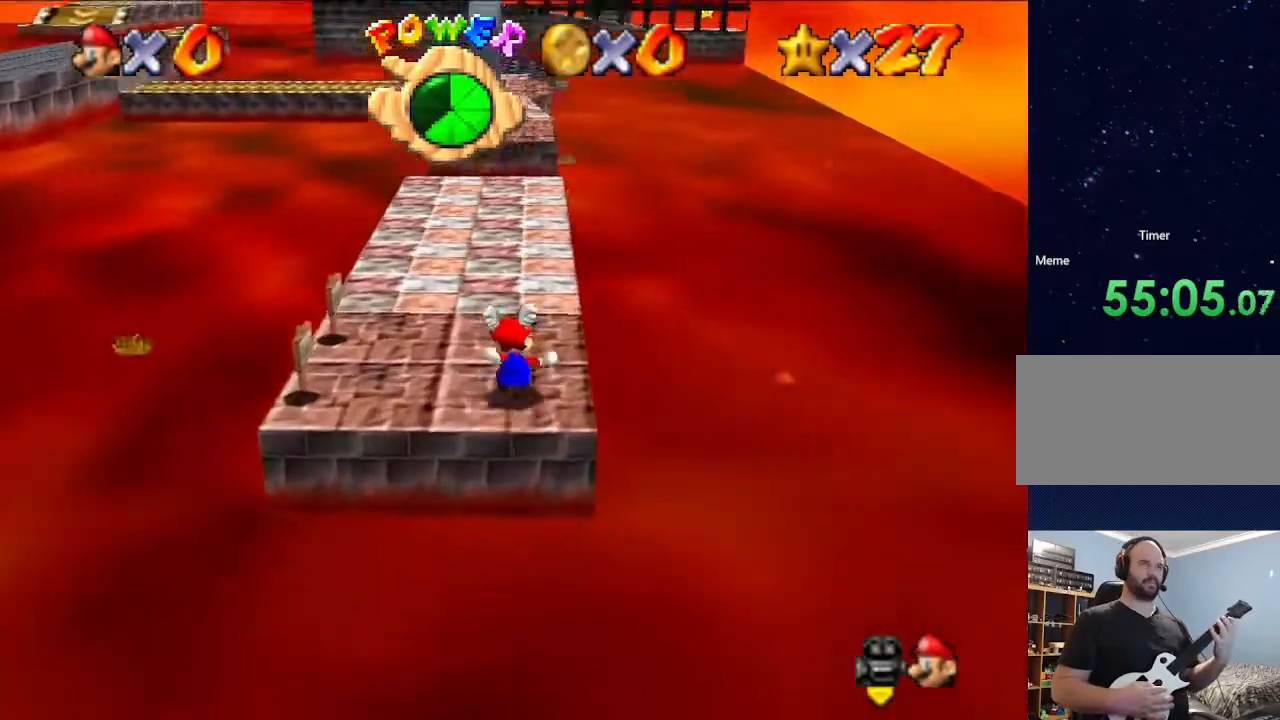
{"buttons": [], "left_stick": "up-left", "events": [[100, "left_stick", "up"], [433, "left_stick", "up-left"]]}